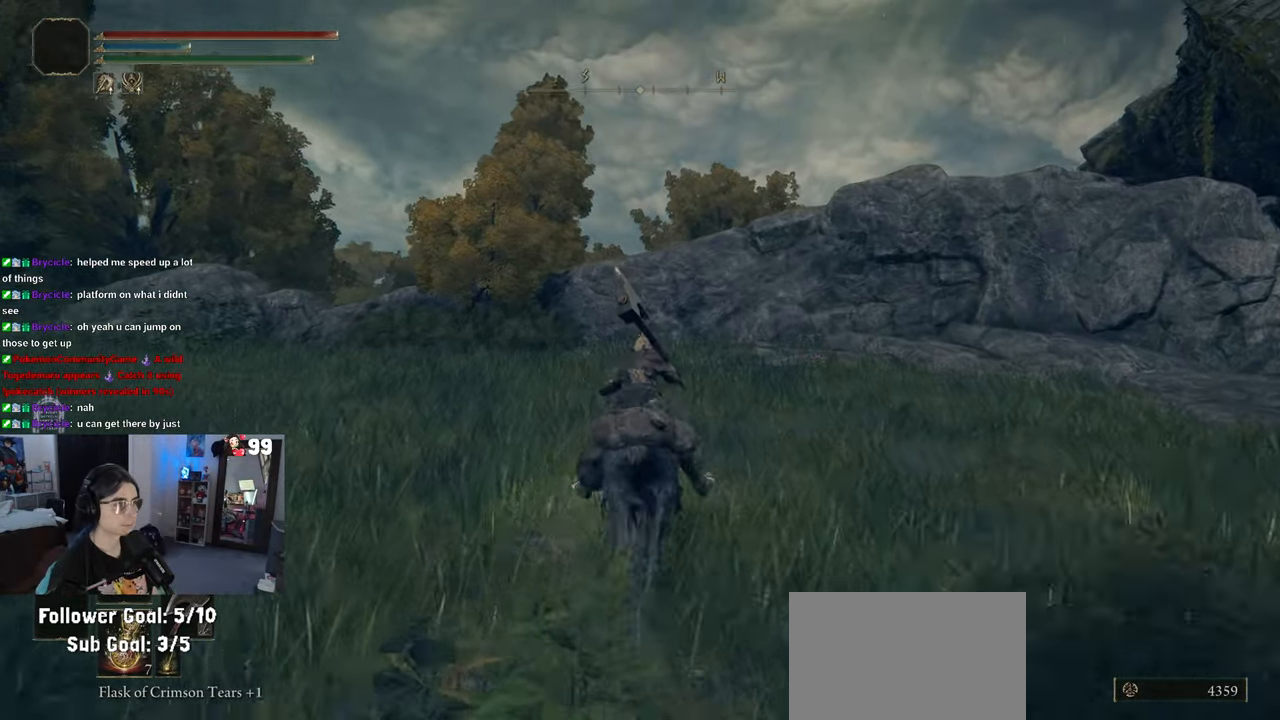
Gameplay with a controller (PlayStation layout); each line is a JSON object with the inputs held at the frame after it. "events" lists button and stick changes between this image and that frame as [ms after this image, input, new state], when the widget could be followed in between.
{"buttons": [], "left_stick": "up", "right_stick": "center", "events": []}
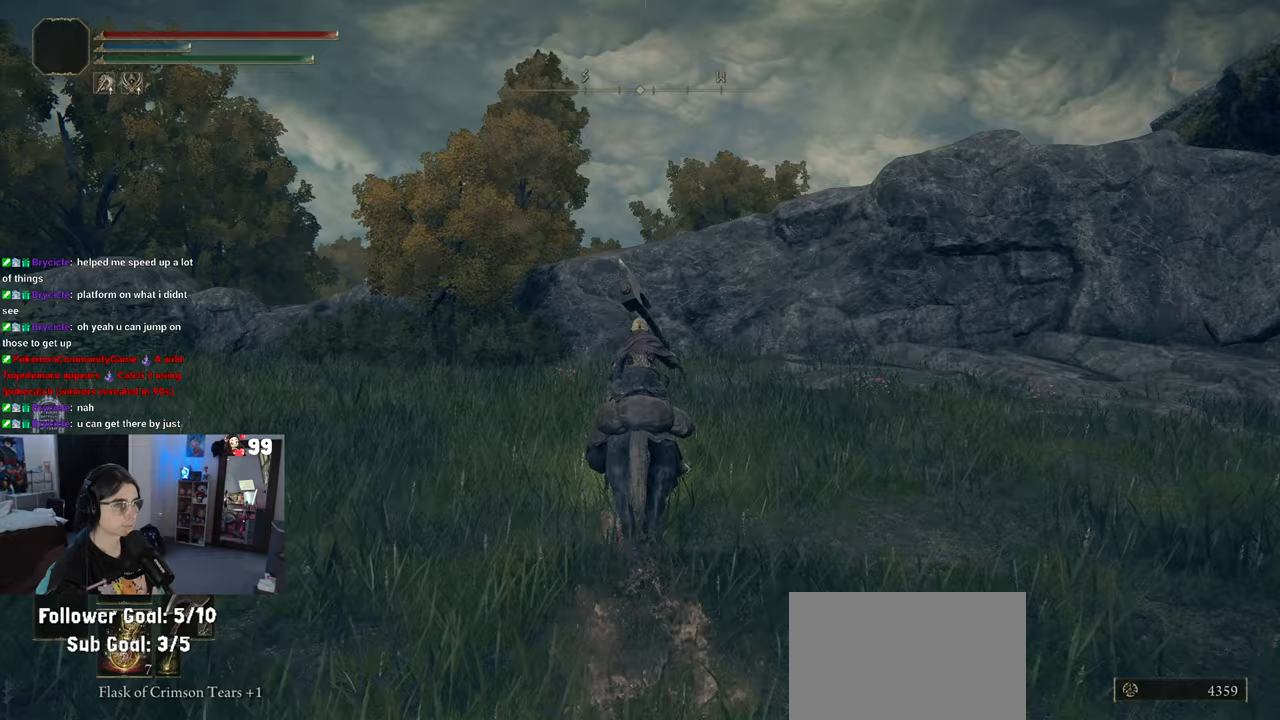
{"buttons": [], "left_stick": "up", "right_stick": "center", "events": []}
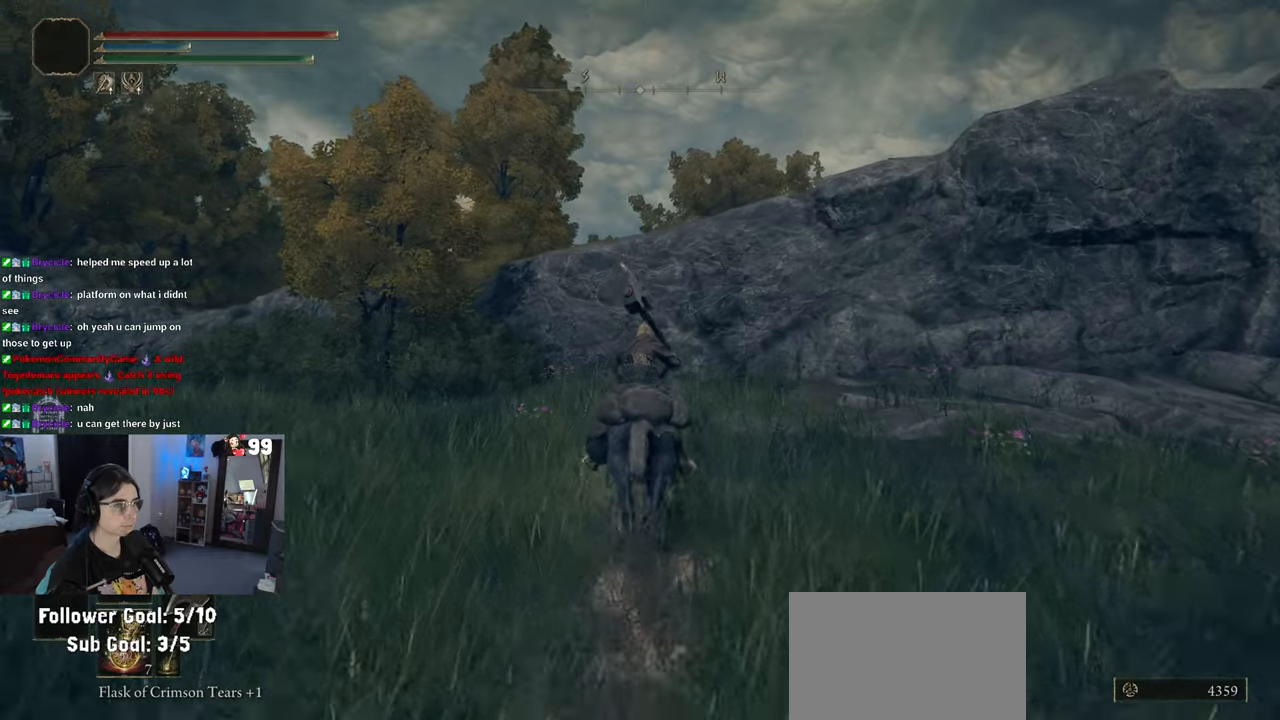
{"buttons": ["CROSS"], "left_stick": "up", "right_stick": "center", "events": [[67, "CROSS", "down"], [367, "CROSS", "up"], [483, "CROSS", "down"]]}
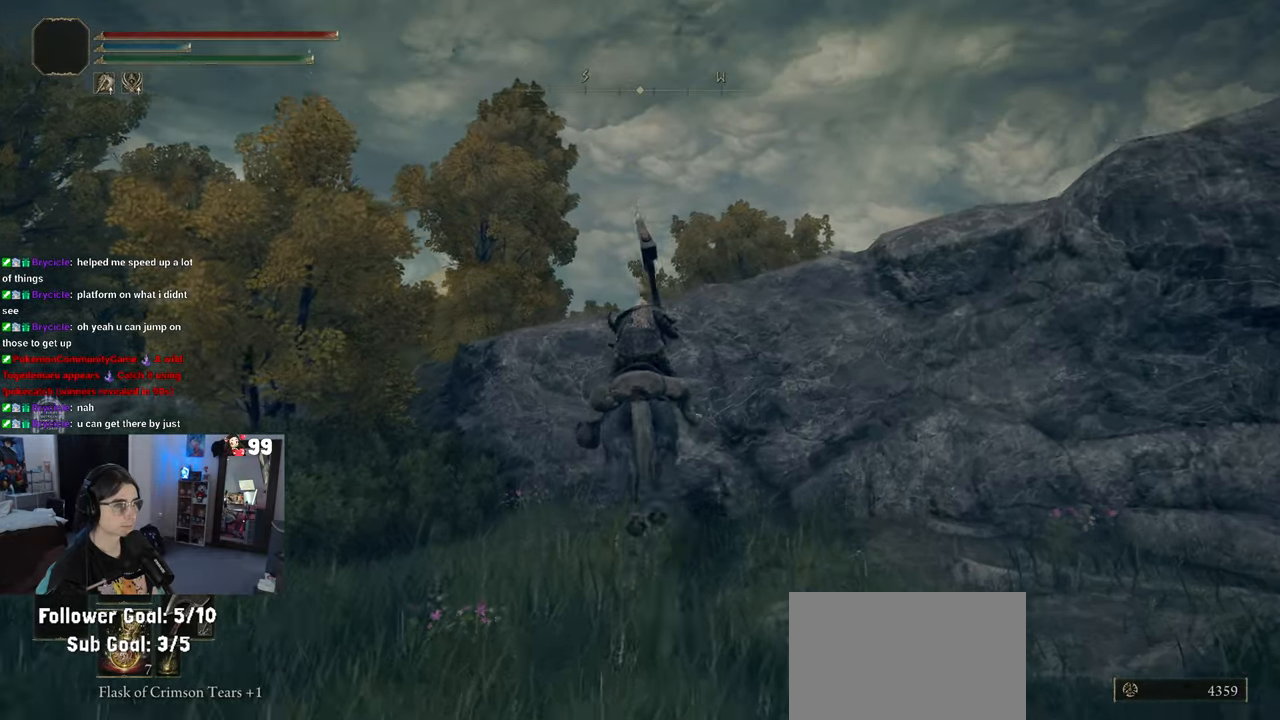
{"buttons": [], "left_stick": "up", "right_stick": "center", "events": [[267, "CROSS", "up"]]}
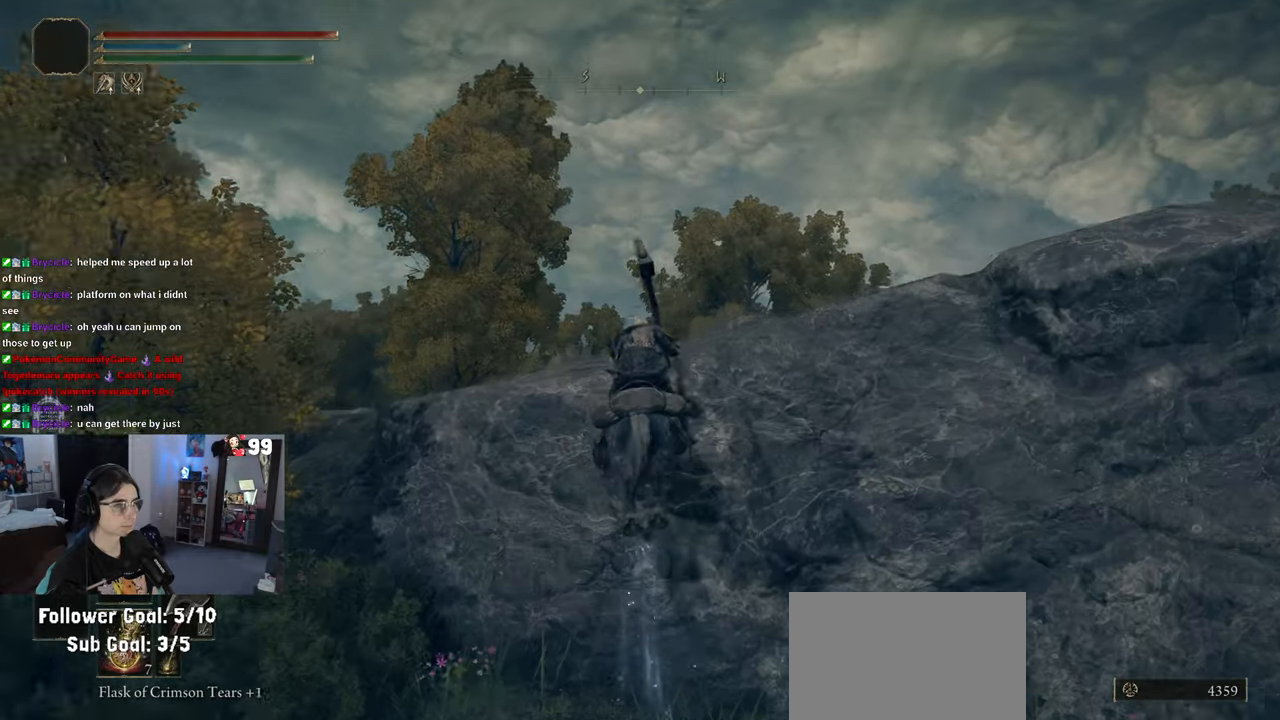
{"buttons": [], "left_stick": "up-right", "right_stick": "center", "events": [[67, "left_stick", "up-left"], [150, "right_stick", "left"], [317, "right_stick", "center"], [350, "left_stick", "up"], [500, "left_stick", "up-right"]]}
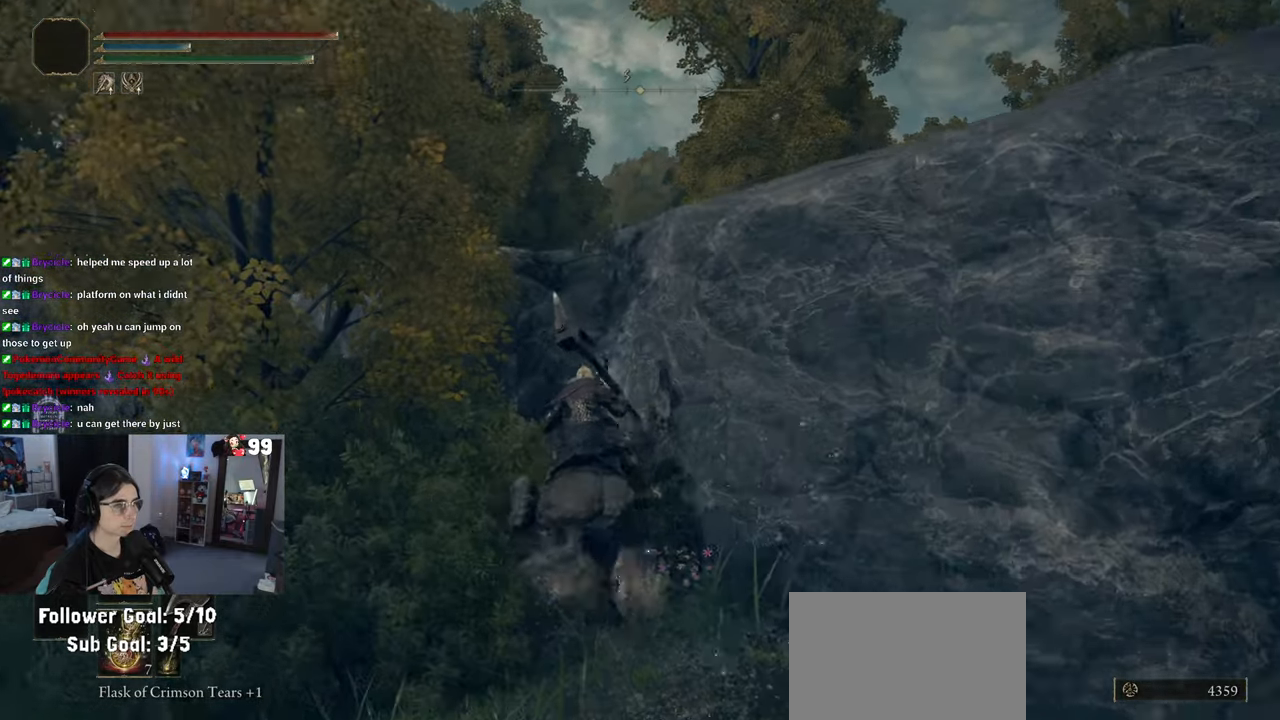
{"buttons": ["CROSS"], "left_stick": "up-right", "right_stick": "center", "events": [[17, "CROSS", "down"], [383, "CROSS", "up"], [483, "CROSS", "down"]]}
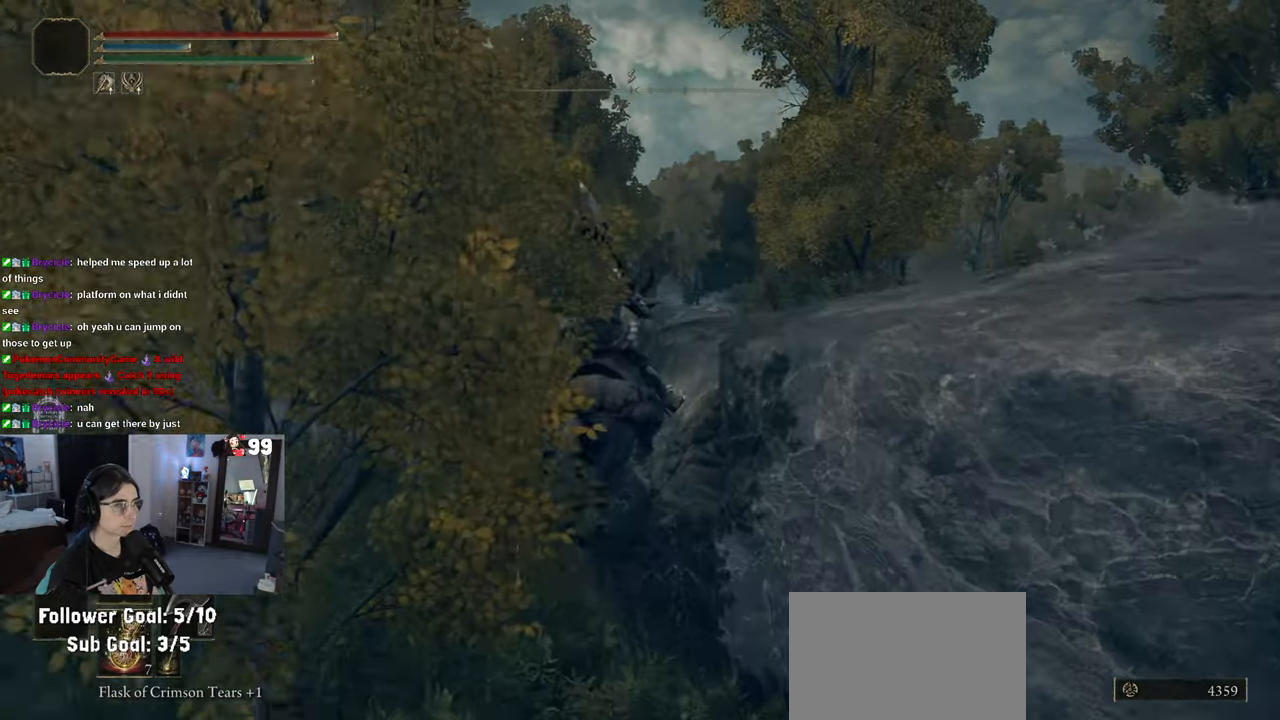
{"buttons": [], "left_stick": "up-right", "right_stick": "down-right", "events": [[167, "CROSS", "up"], [367, "right_stick", "down-right"]]}
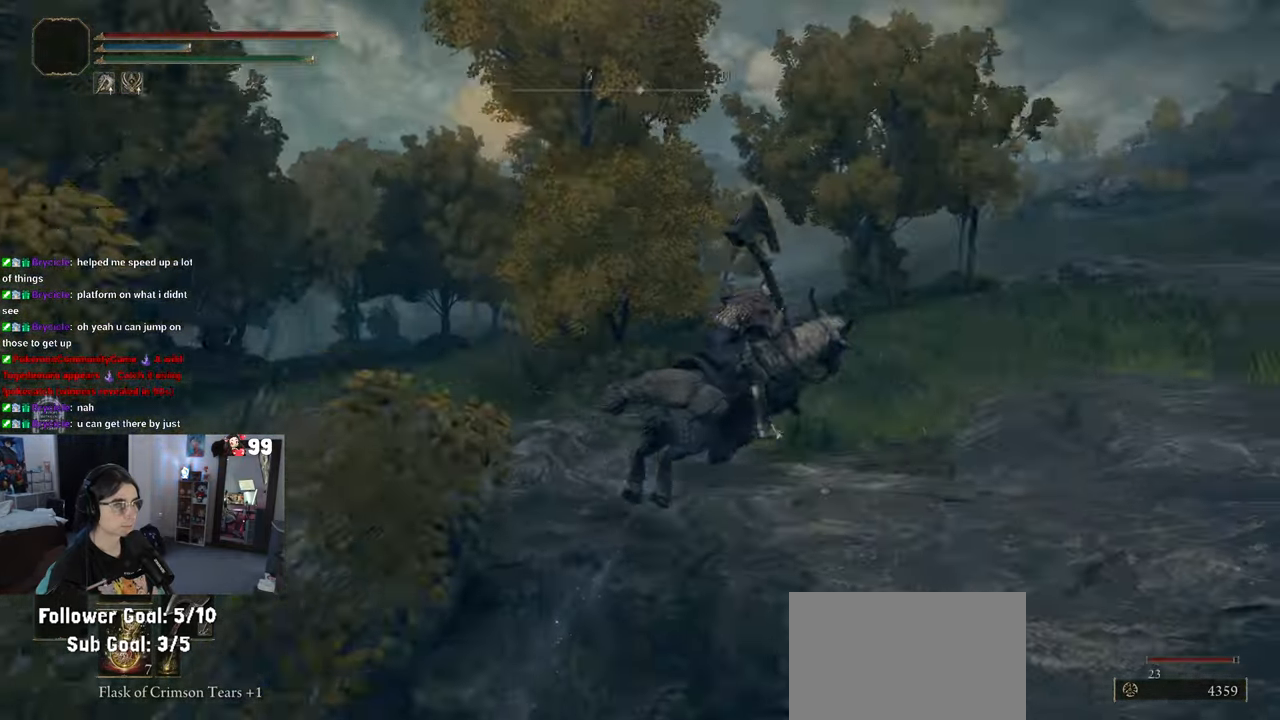
{"buttons": [], "left_stick": "up", "right_stick": "right", "events": [[133, "right_stick", "right"], [367, "left_stick", "up"]]}
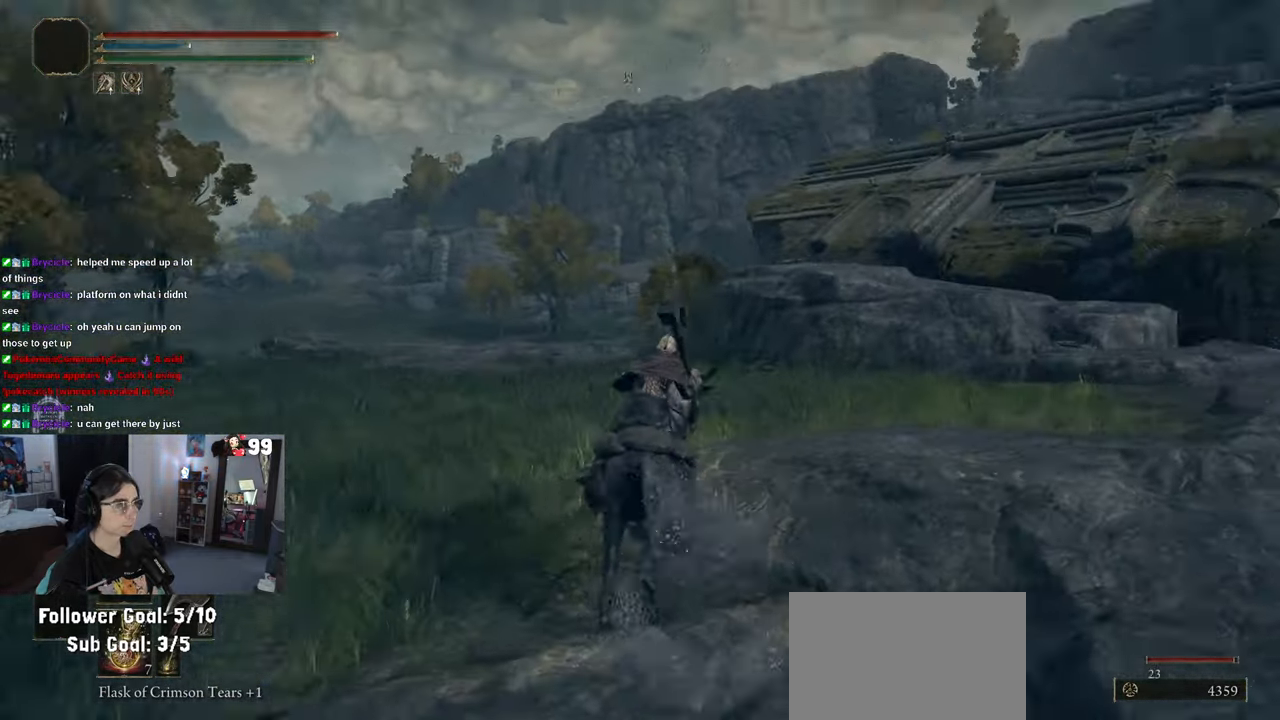
{"buttons": [], "left_stick": "up", "right_stick": "right", "events": [[167, "right_stick", "center"], [483, "right_stick", "right"]]}
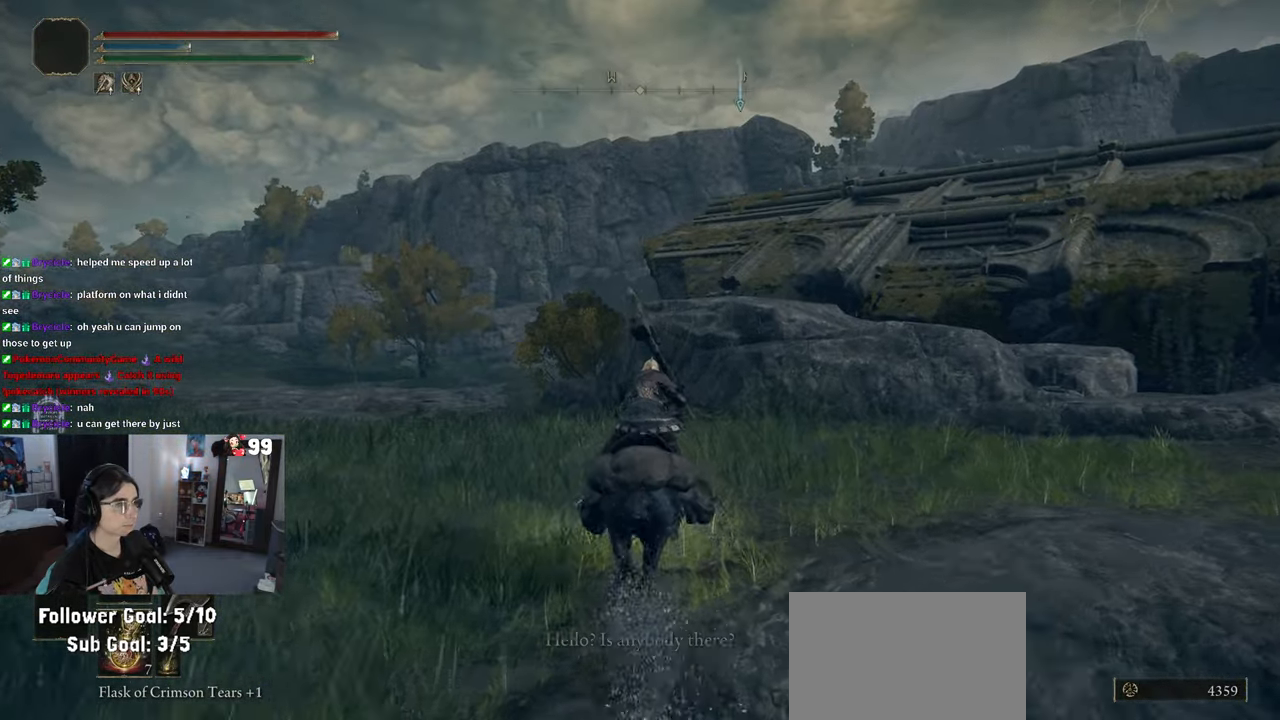
{"buttons": [], "left_stick": "up", "right_stick": "center", "events": [[200, "right_stick", "center"]]}
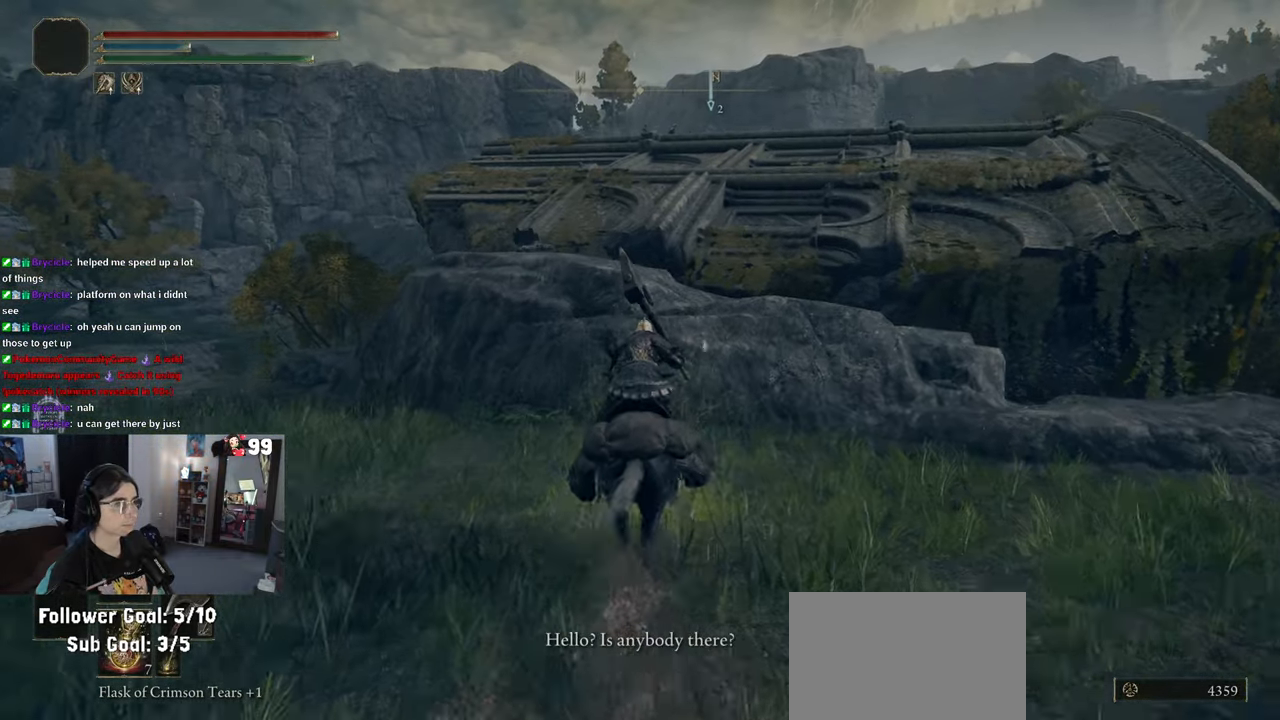
{"buttons": ["CROSS"], "left_stick": "up", "right_stick": "center", "events": [[450, "CROSS", "down"]]}
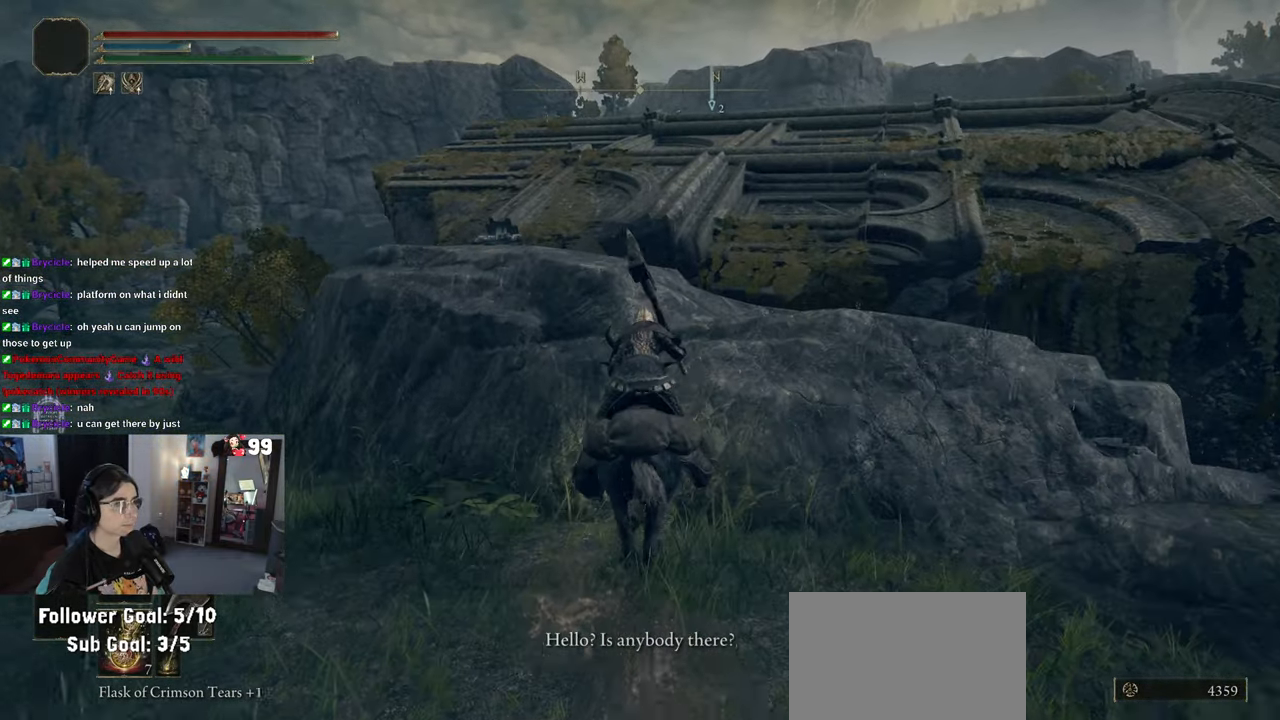
{"buttons": [], "left_stick": "up-left", "right_stick": "center", "events": [[200, "left_stick", "up-left"], [333, "CROSS", "up"]]}
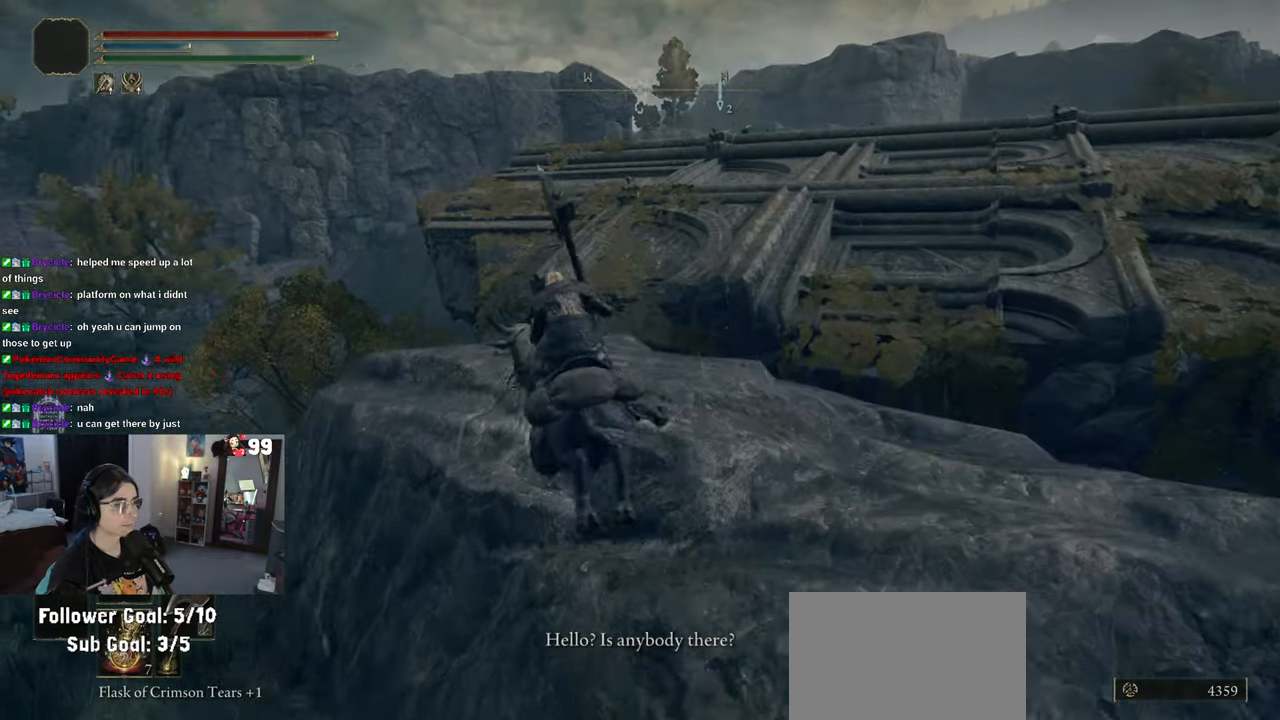
{"buttons": [], "left_stick": "up-right", "right_stick": "center", "events": [[50, "left_stick", "center"], [433, "left_stick", "up-right"]]}
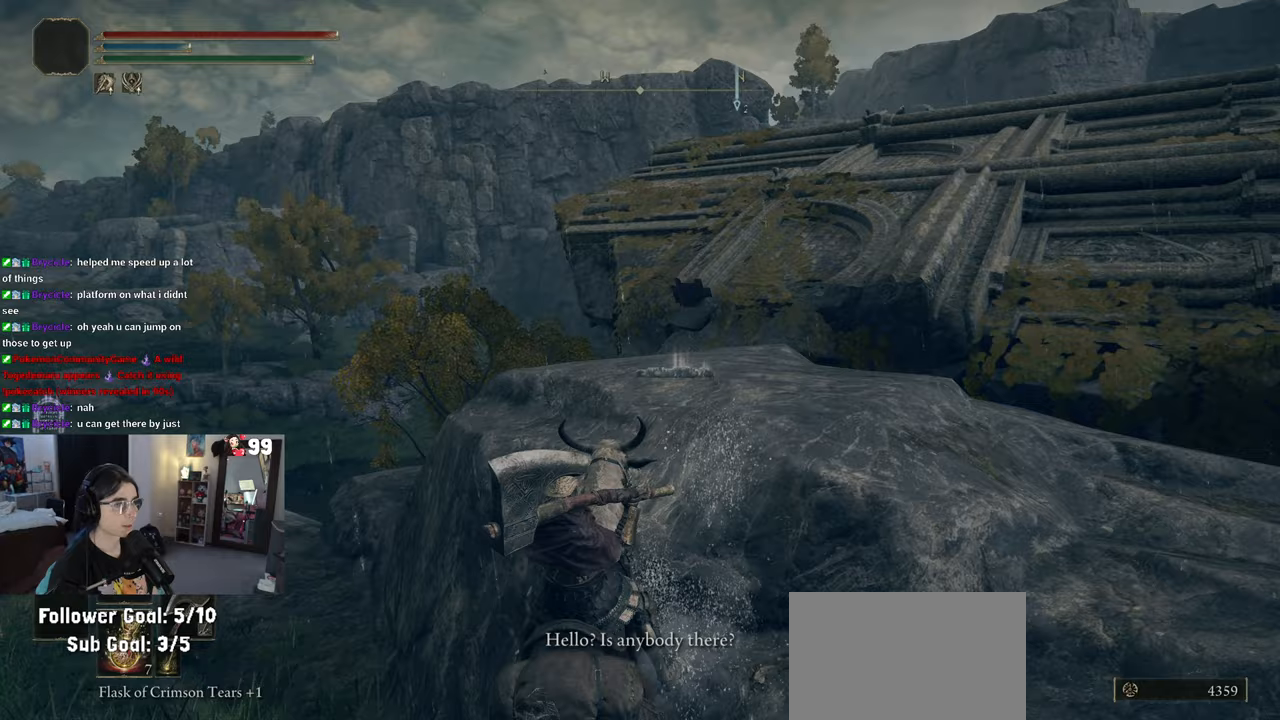
{"buttons": [], "left_stick": "up-right", "right_stick": "center", "events": [[250, "CROSS", "down"], [500, "CROSS", "up"]]}
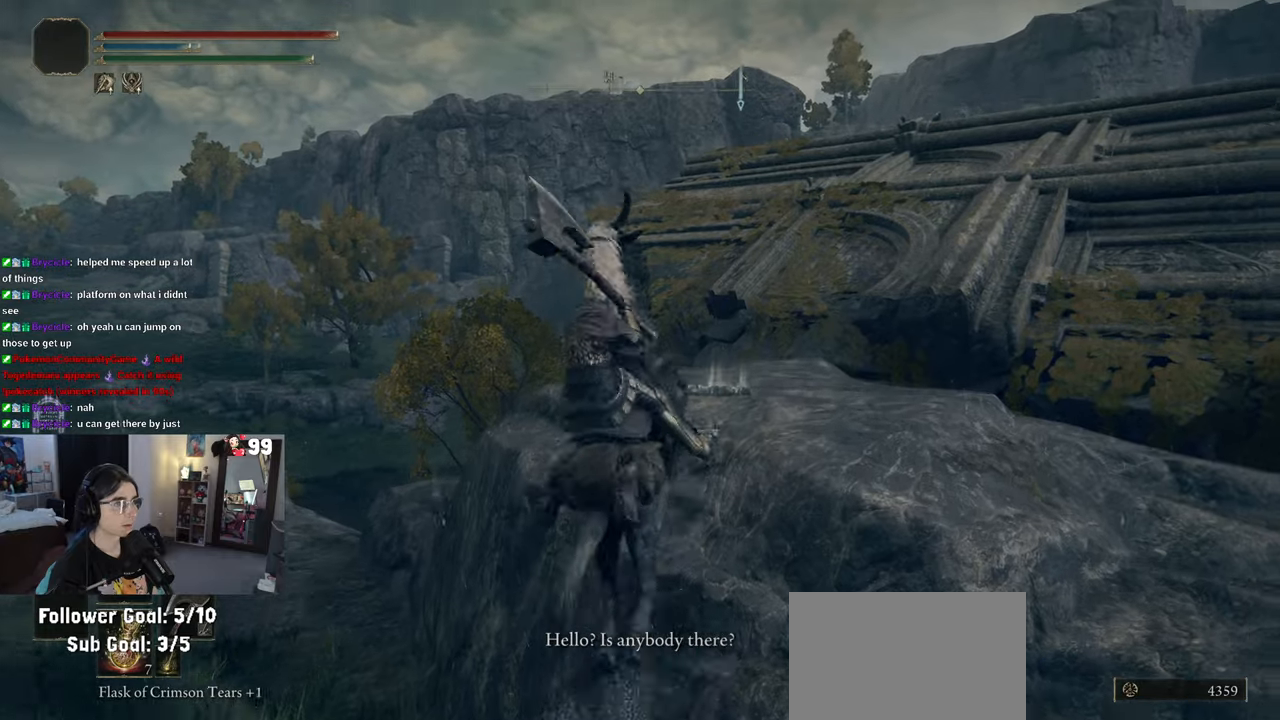
{"buttons": [], "left_stick": "up-right", "right_stick": "center", "events": []}
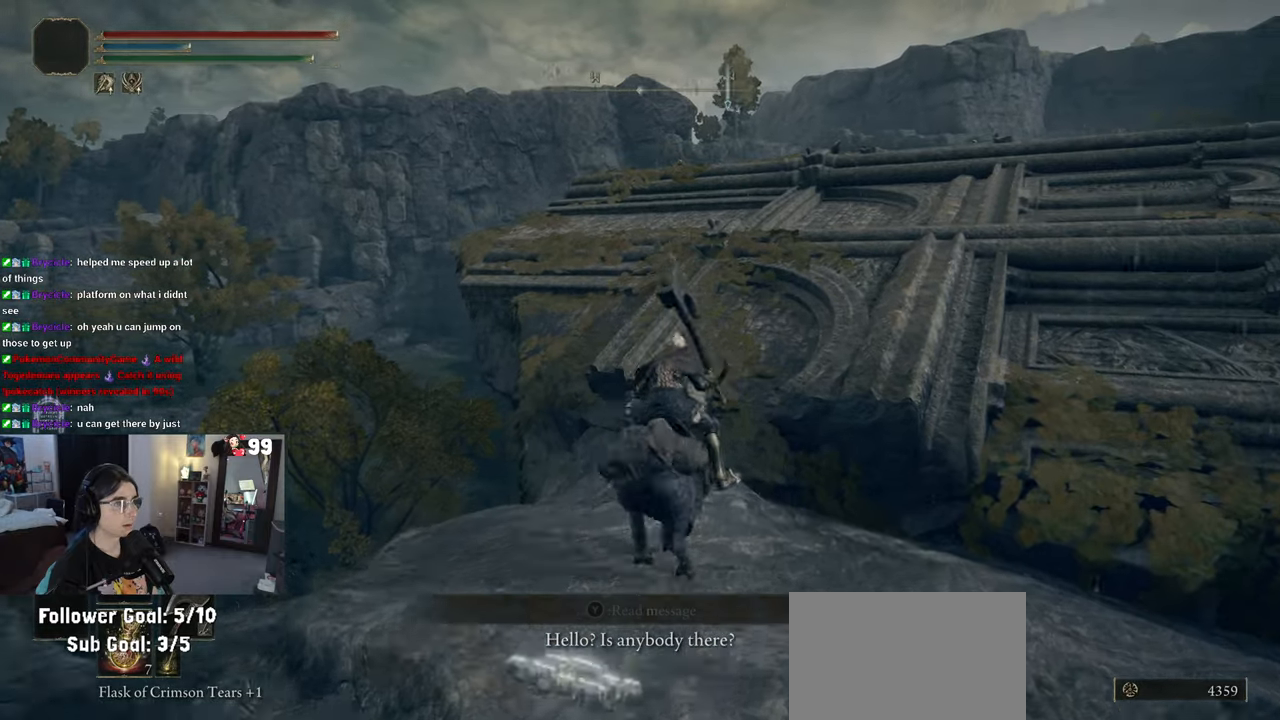
{"buttons": ["CROSS"], "left_stick": "up-right", "right_stick": "center", "events": [[117, "CROSS", "down"]]}
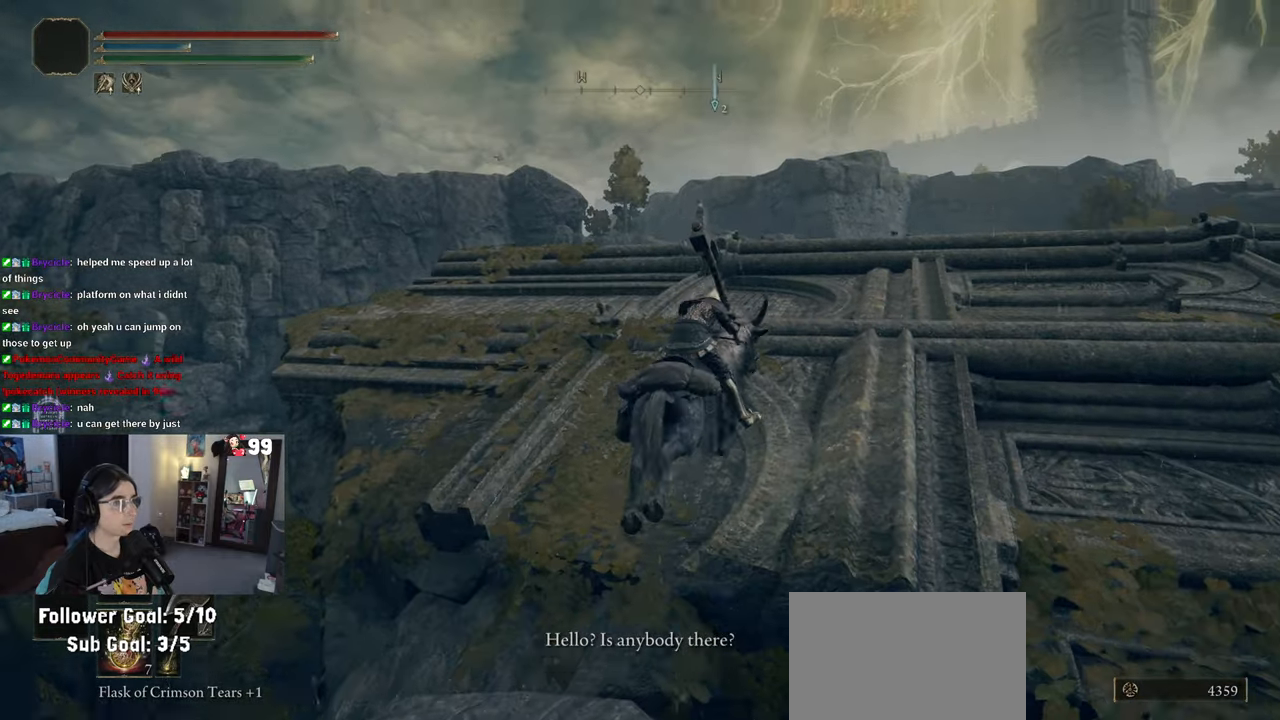
{"buttons": [], "left_stick": "up", "right_stick": "center", "events": [[217, "CROSS", "up"], [233, "left_stick", "up"]]}
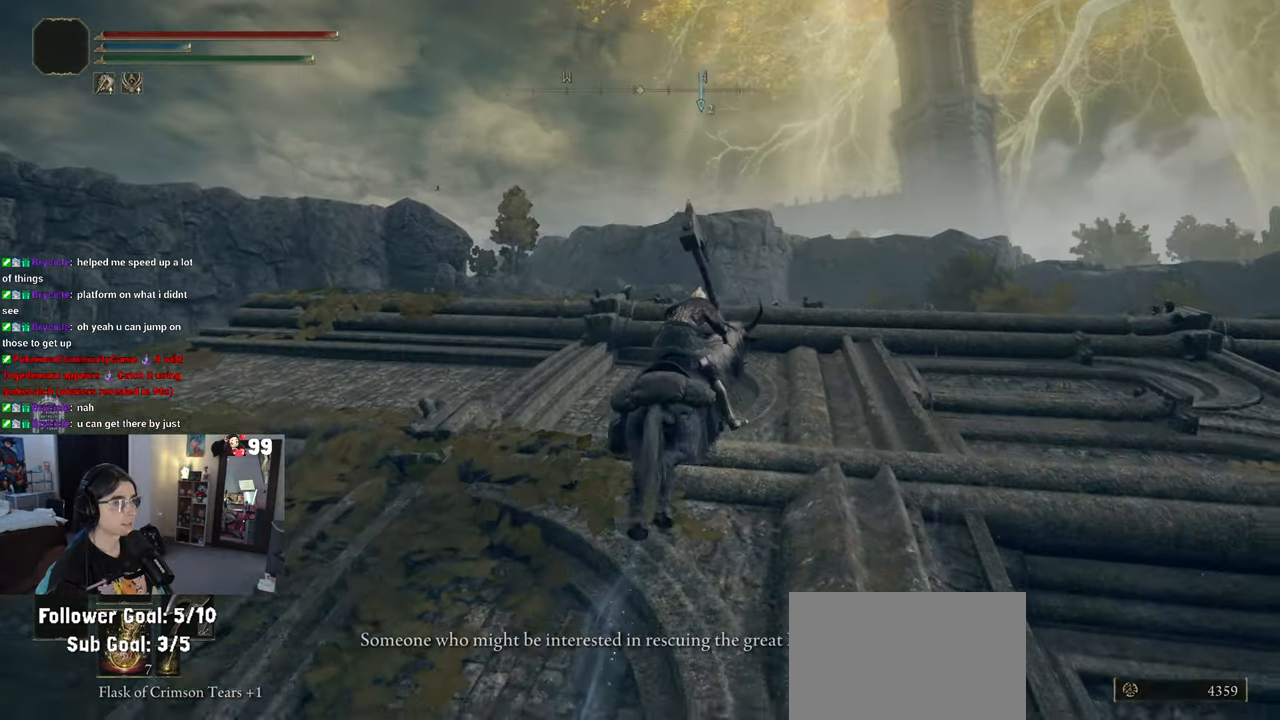
{"buttons": [], "left_stick": "up", "right_stick": "down", "events": [[100, "right_stick", "down-left"], [267, "right_stick", "down"]]}
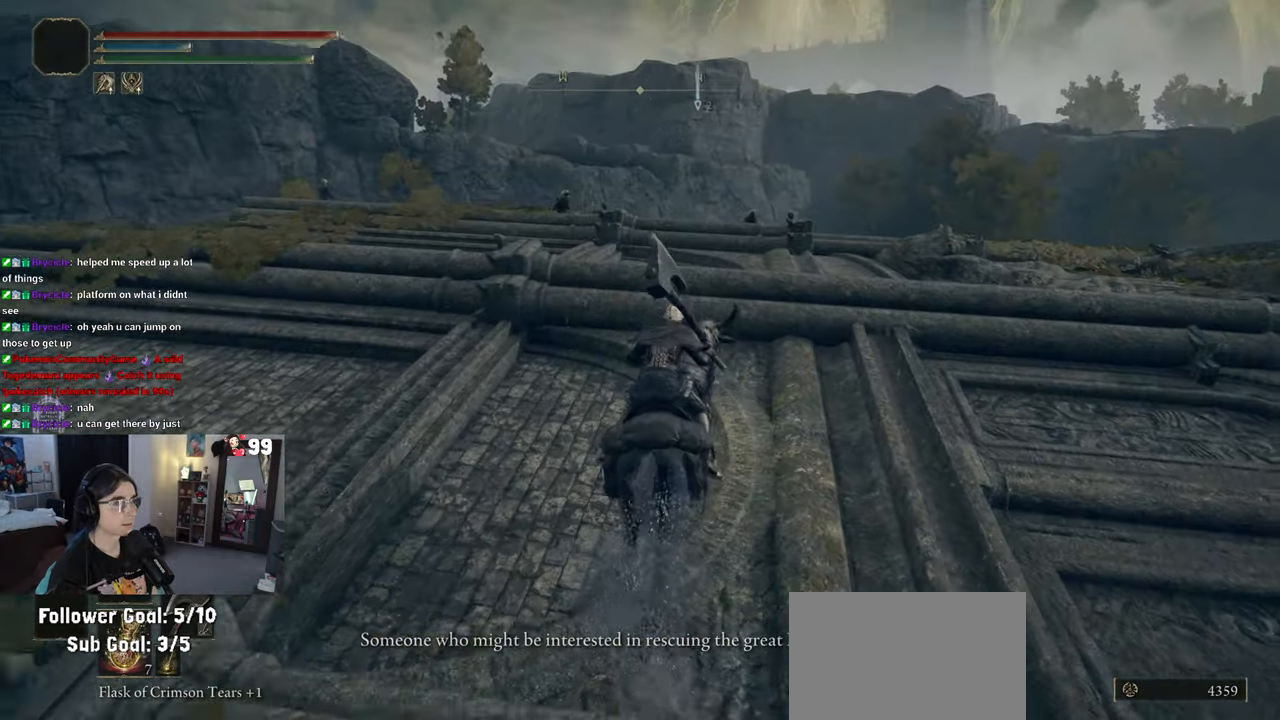
{"buttons": [], "left_stick": "up", "right_stick": "down-left", "events": [[33, "right_stick", "center"], [300, "right_stick", "down-left"], [317, "L3", "down"], [433, "L3", "up"]]}
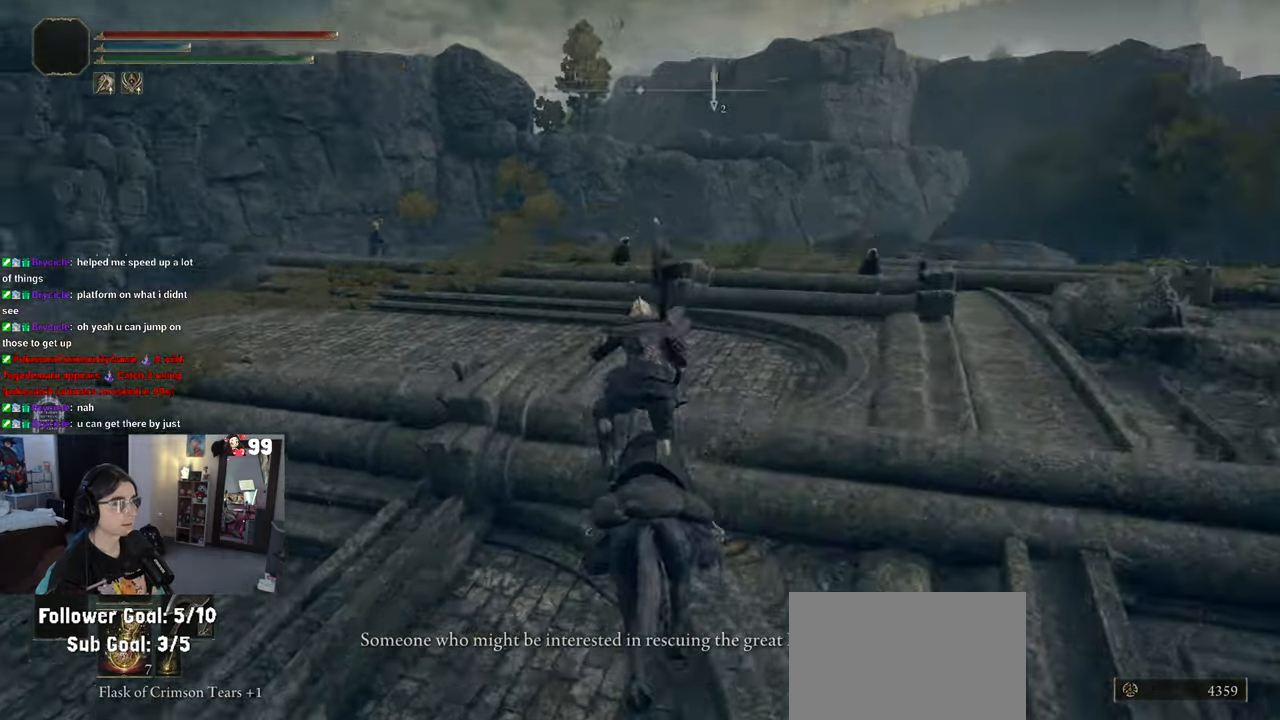
{"buttons": [], "left_stick": "up", "right_stick": "center", "events": [[267, "right_stick", "center"]]}
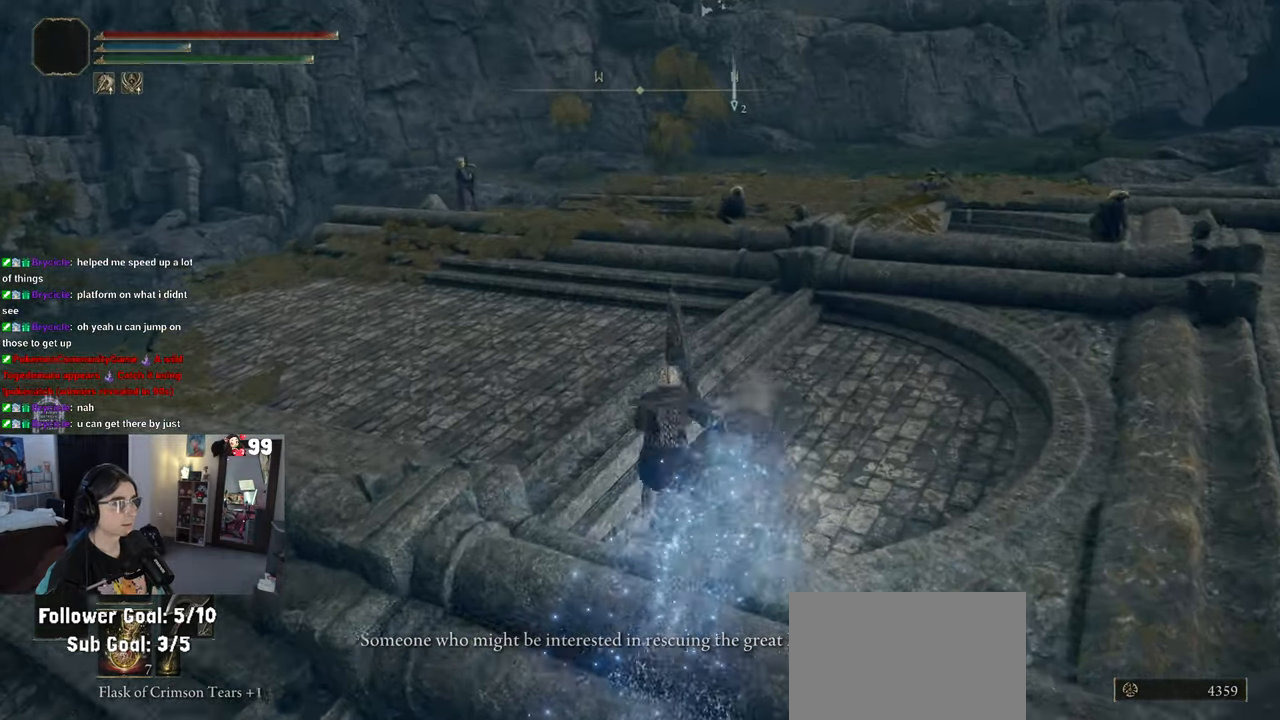
{"buttons": [], "left_stick": "up", "right_stick": "center", "events": []}
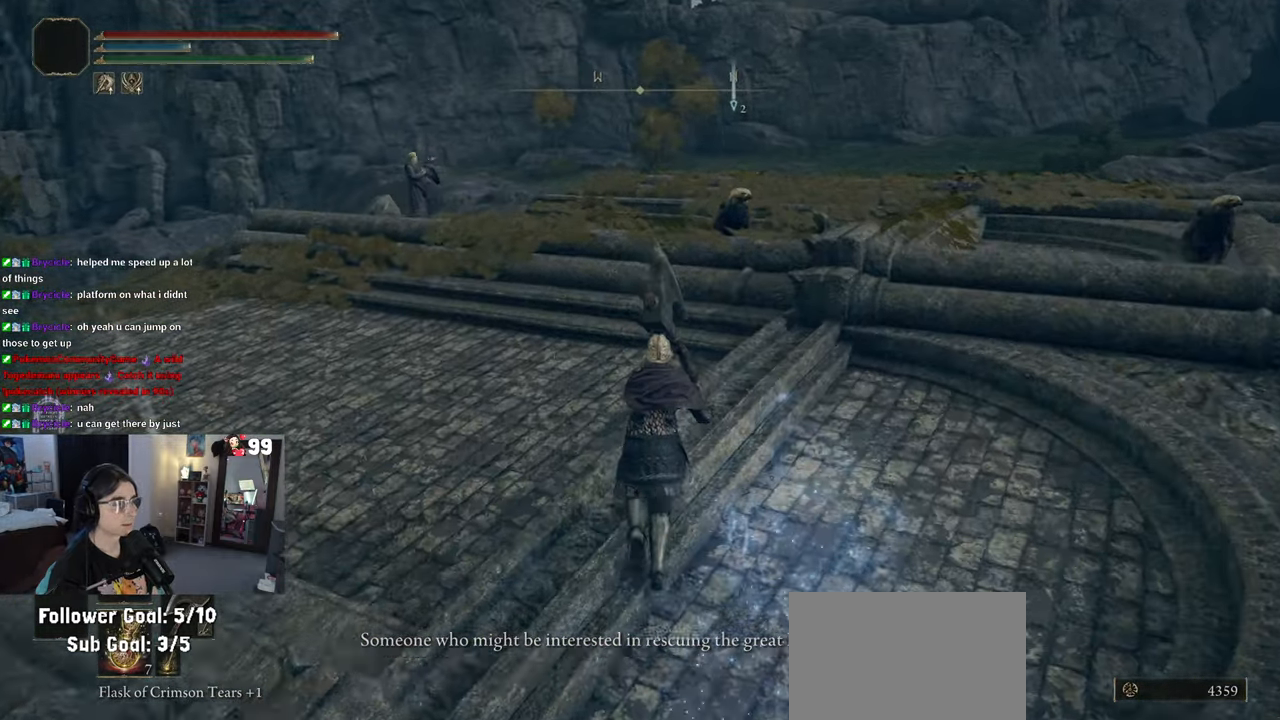
{"buttons": [], "left_stick": "up", "right_stick": "center", "events": []}
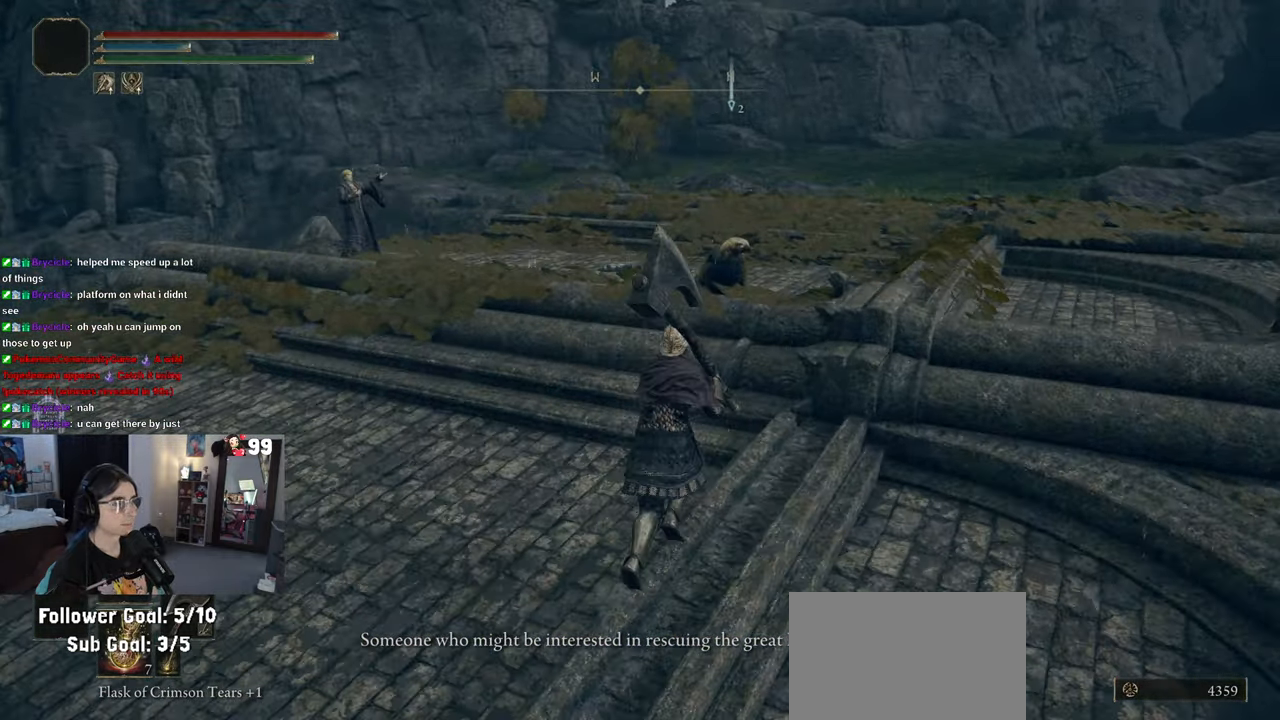
{"buttons": [], "left_stick": "up", "right_stick": "center", "events": [[33, "right_stick", "left"], [333, "right_stick", "center"]]}
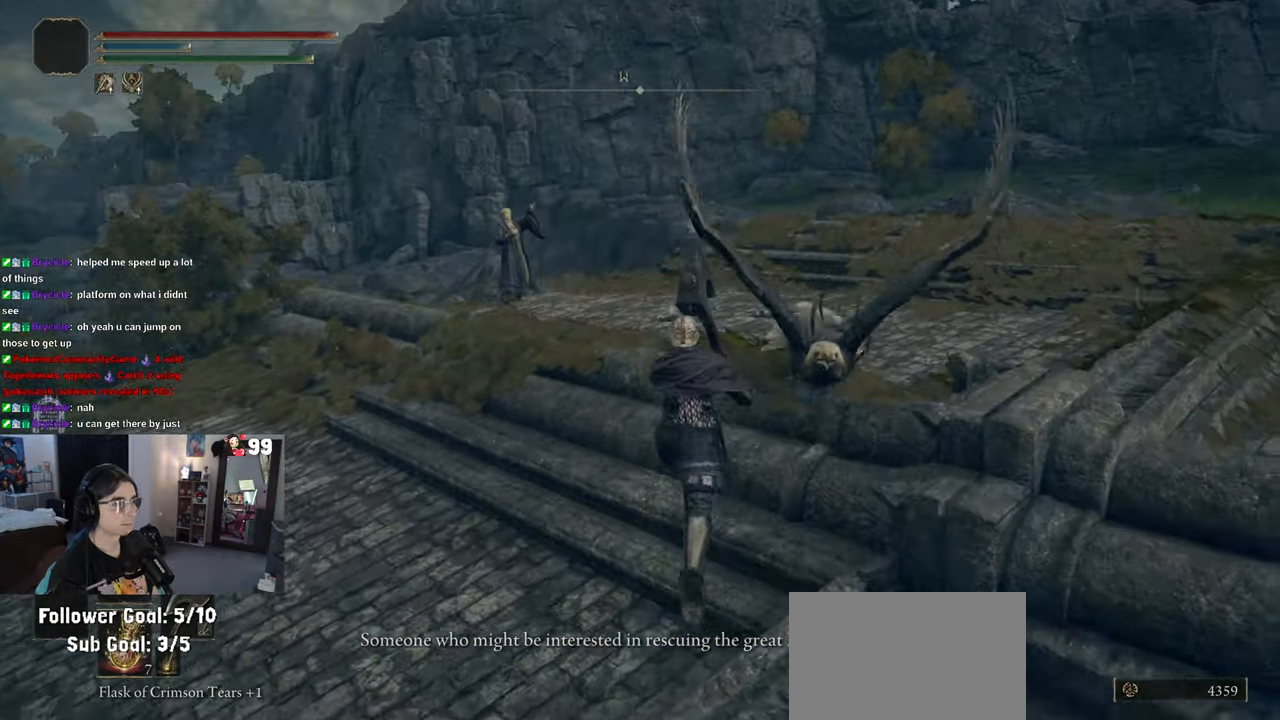
{"buttons": [], "left_stick": "up", "right_stick": "center", "events": []}
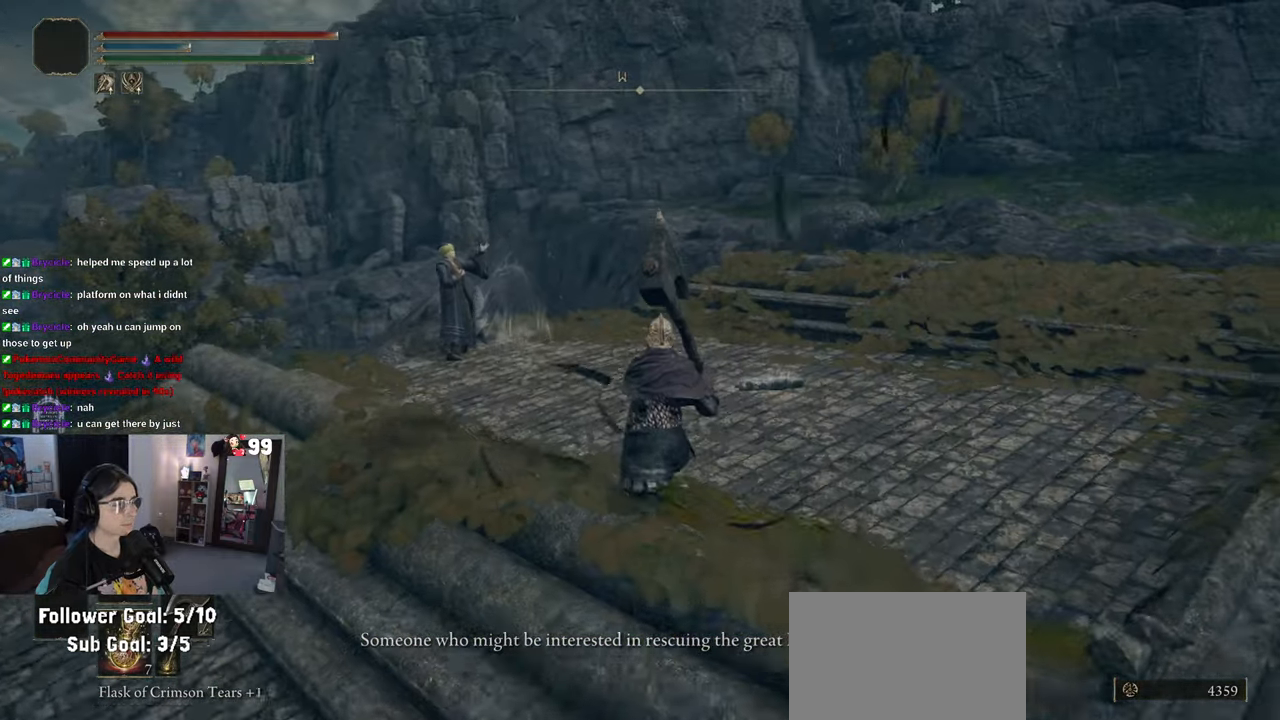
{"buttons": [], "left_stick": "up", "right_stick": "center", "events": [[283, "right_stick", "left"], [467, "right_stick", "center"]]}
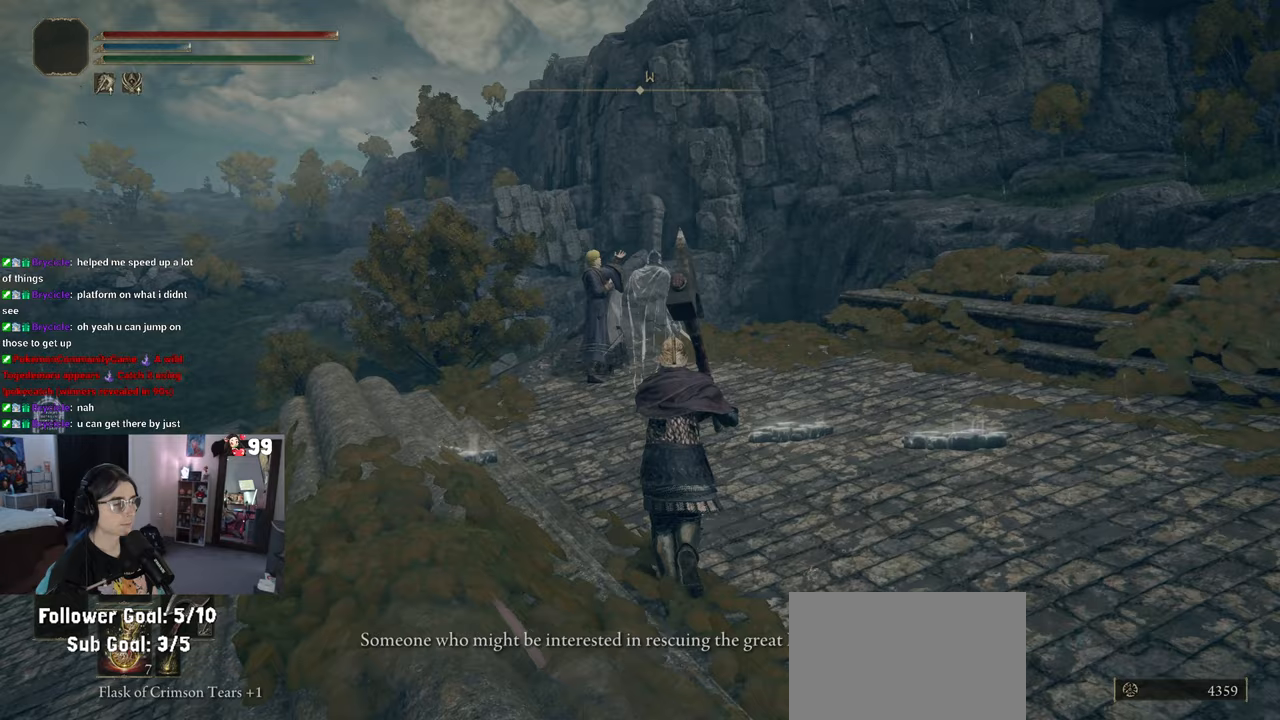
{"buttons": [], "left_stick": "up", "right_stick": "center", "events": []}
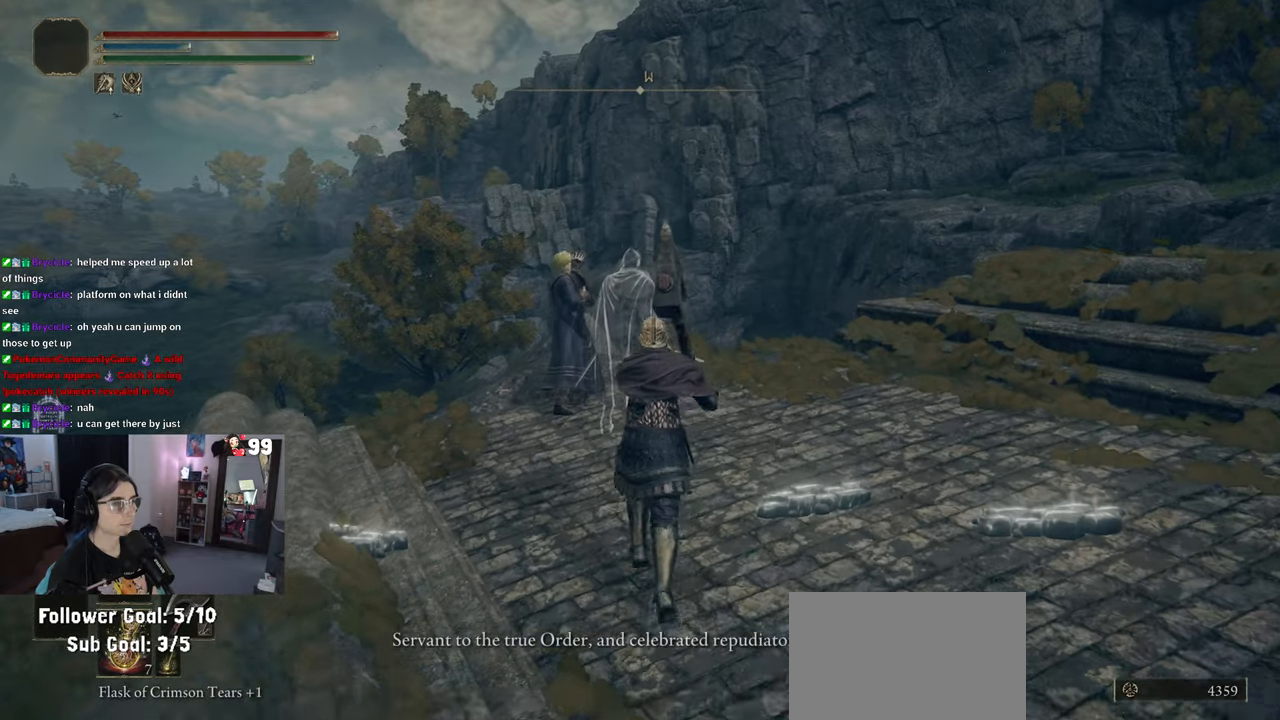
{"buttons": [], "left_stick": "up", "right_stick": "center", "events": [[250, "right_stick", "left"], [483, "right_stick", "center"]]}